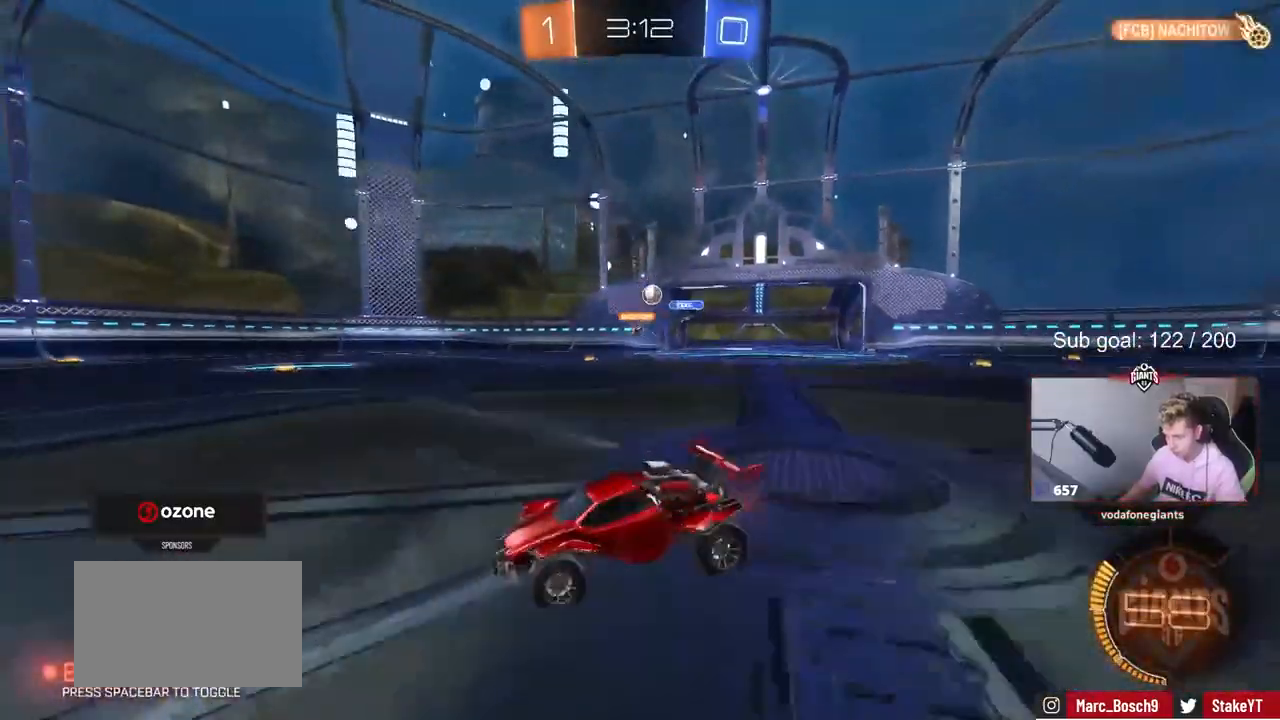
Gameplay with keyboard and mouse; each line is a JSON object with the keys and mouse buttons held at the frame after it. "events" lists presses ("down") and releases ("up") of "1", "2", "3", "4", "5", "a", "alt", "c", "caps_lock", "ctrl", "d", "e", "f", "g", "q", "r", "s", "shift", "space", "t", "tab", "v", "w", "x", "z", "mouse_left", "mouse_wheel" and "mouse_right" between this image and that frame as [ms after this image, input, new state], when the widget could be followed in between. "mouse_left", "mouse_wheel", "mouse_right" = the "left", "wheel", "right" buttons of the "mouse" list. No other keys are recorded. "wheel" means that the mouse wheel is clicked or scrolled. "mouse_move" is the direction in which the mouse moves at that frame (one of eight, or "still"), when it could be read.
{"keys": ["d", "w"], "mouse": ["left"], "mouse_move": "down-left", "events": [[33, "shift", "down"], [133, "shift", "up"], [267, "mouse_left", "down"]]}
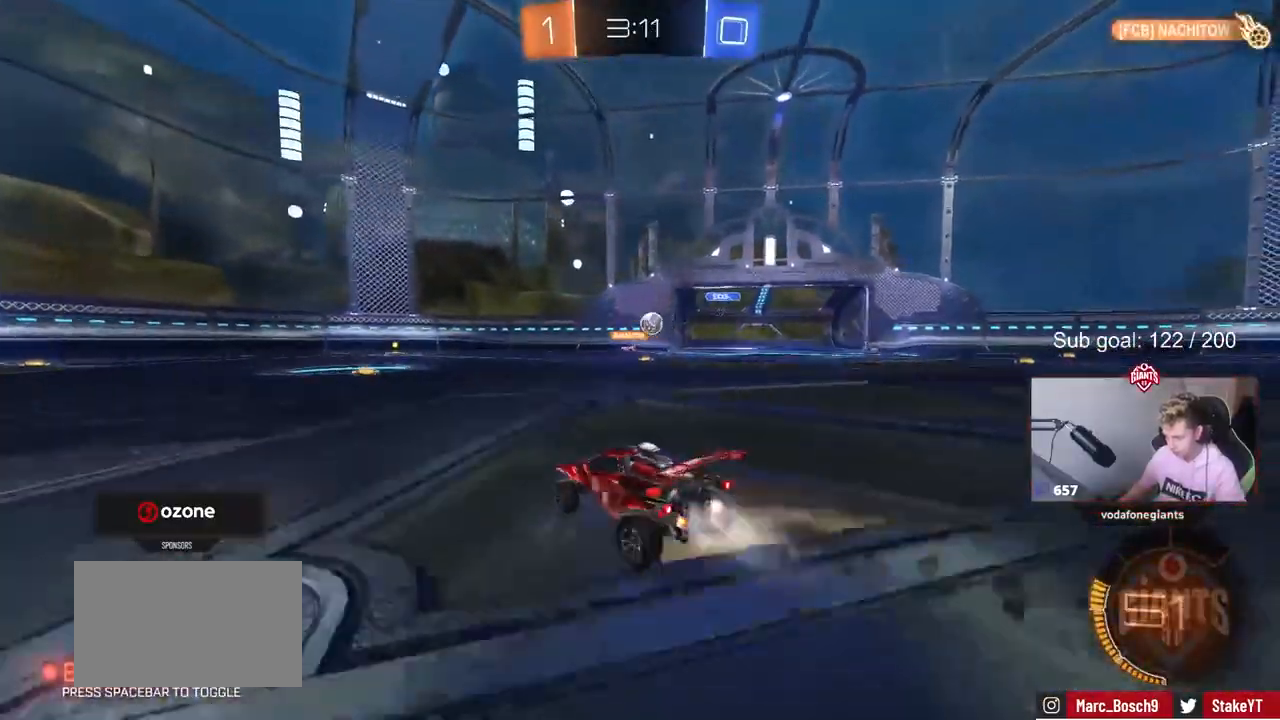
{"keys": ["d", "s"], "mouse": ["left", "right"], "mouse_move": "down-left", "events": [[233, "d", "up"], [333, "d", "down"], [367, "mouse_right", "down"], [367, "w", "up"], [433, "d", "up"], [433, "s", "down"], [467, "d", "down"]]}
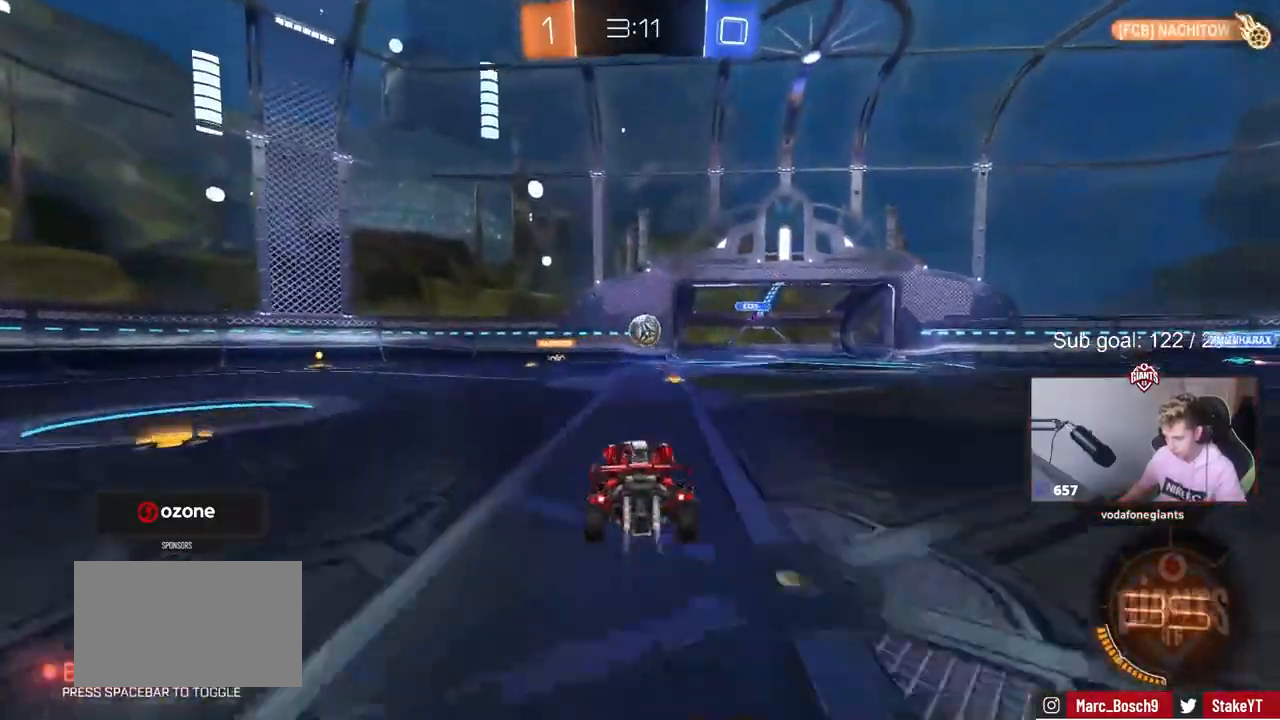
{"keys": ["a", "s"], "mouse": ["left"], "mouse_move": "still", "events": [[67, "mouse_left", "up"], [67, "mouse_right", "up"], [67, "s", "up"], [150, "d", "up"], [150, "mouse_left", "down"], [200, "a", "down"], [200, "shift", "down"], [200, "w", "down"], [250, "mouse_left", "up"], [250, "shift", "up"], [333, "w", "up"], [433, "mouse_left", "down"], [483, "s", "down"]]}
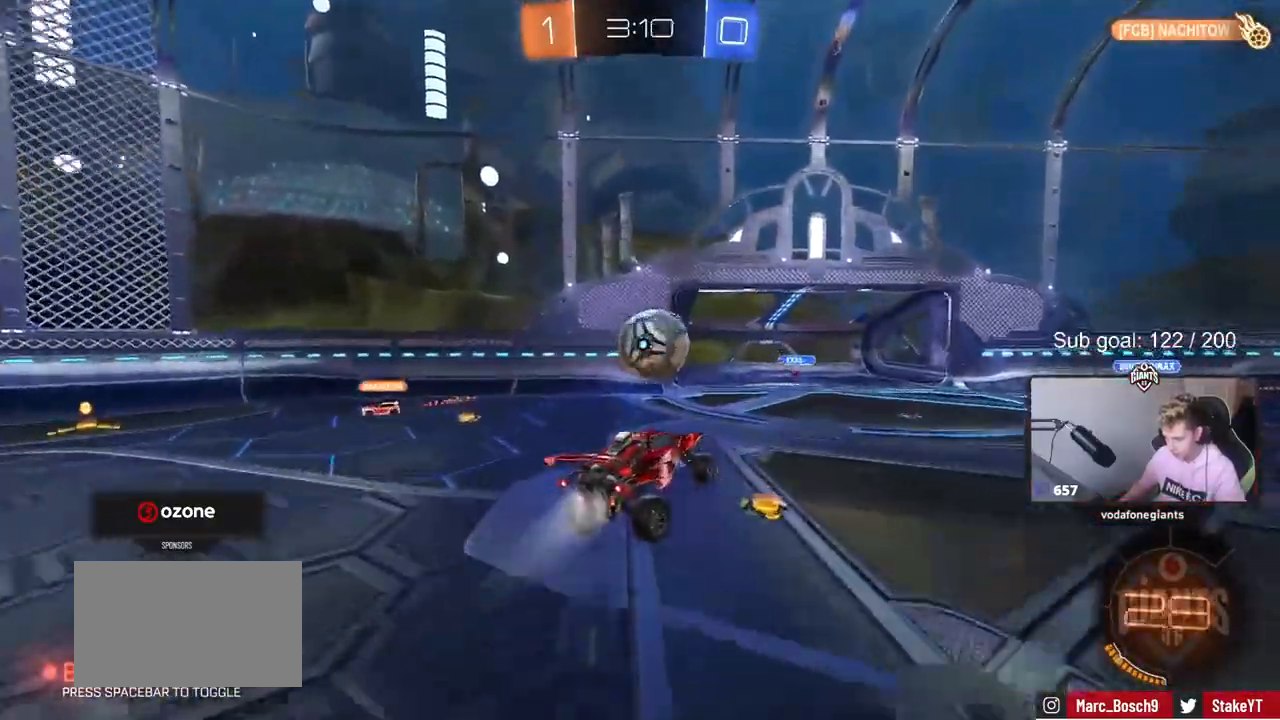
{"keys": ["d", "s"], "mouse": [], "mouse_move": "still", "events": [[33, "a", "up"], [33, "s", "up"], [167, "w", "down"], [217, "mouse_right", "down"], [317, "d", "down"], [317, "s", "down"], [317, "w", "up"], [350, "mouse_left", "up"], [417, "mouse_right", "up"]]}
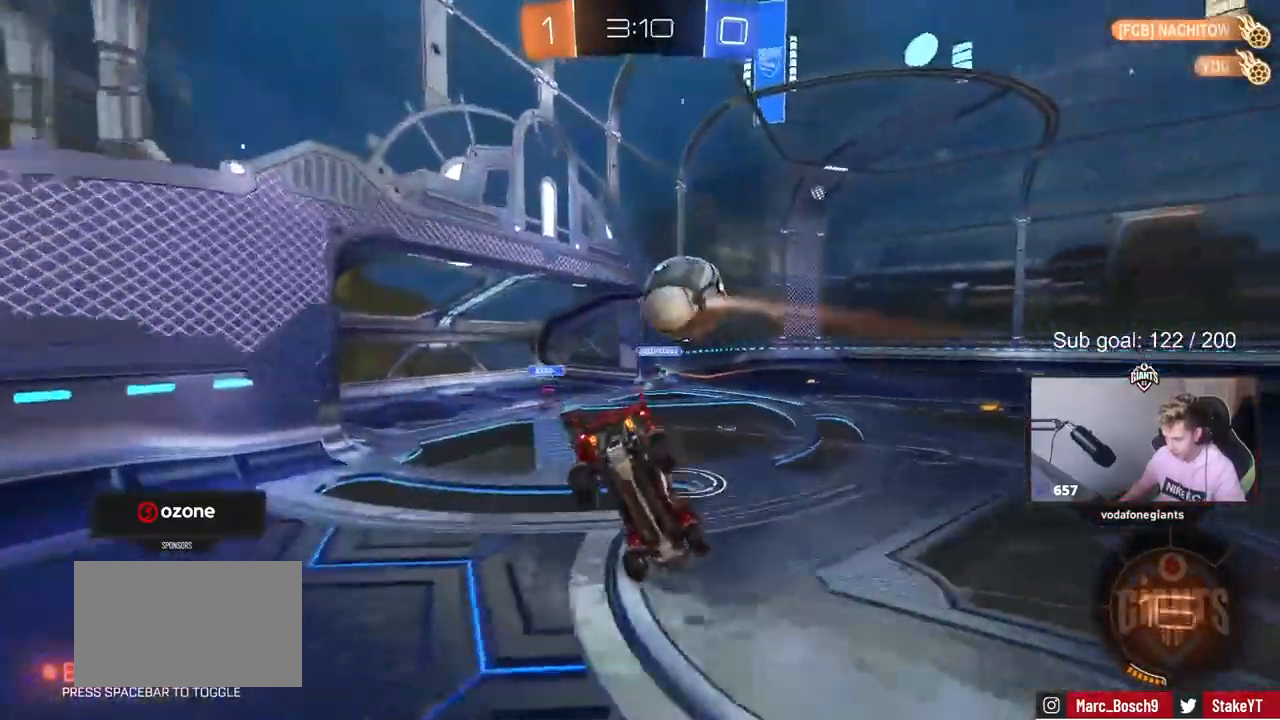
{"keys": ["a", "shift", "w"], "mouse": [], "mouse_move": "still", "events": [[100, "shift", "down"], [333, "s", "up"], [367, "d", "up"], [467, "a", "down"], [467, "w", "down"]]}
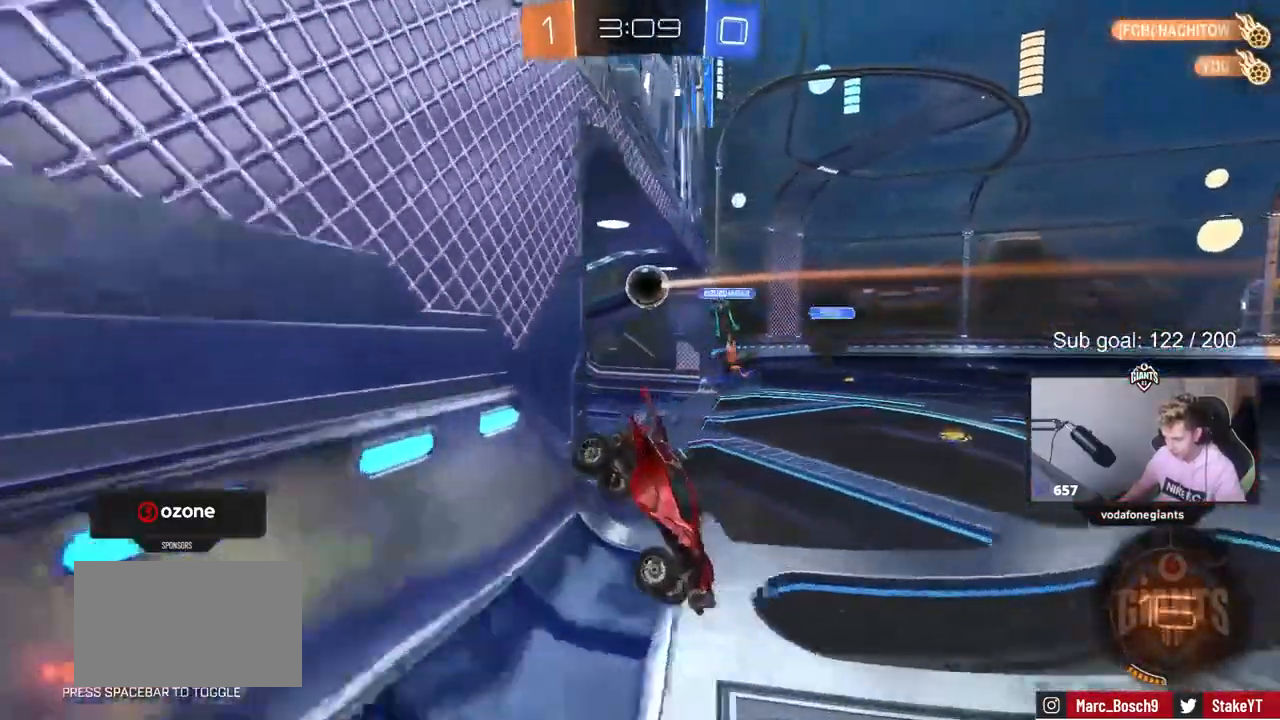
{"keys": [], "mouse": [], "mouse_move": "still", "events": [[217, "shift", "up"], [217, "w", "up"], [300, "a", "up"]]}
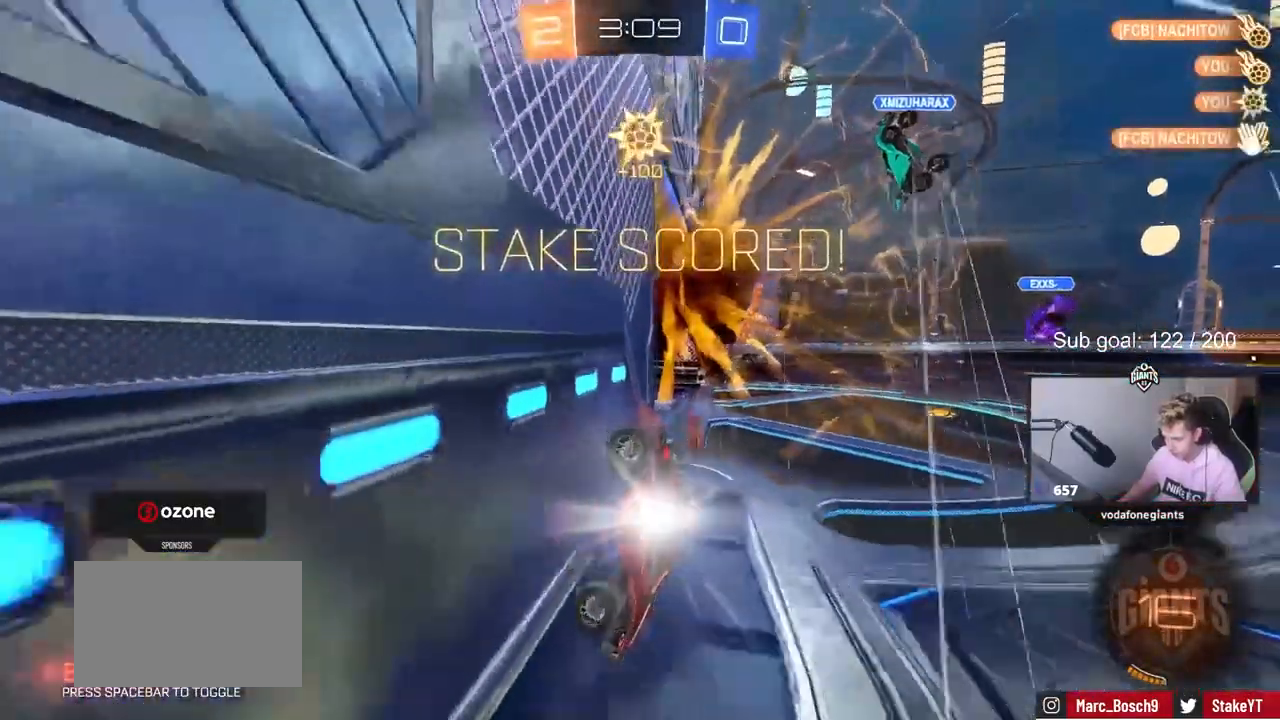
{"keys": ["a", "s", "shift"], "mouse": [], "mouse_move": "still", "events": [[267, "a", "down"], [267, "s", "down"], [267, "shift", "down"]]}
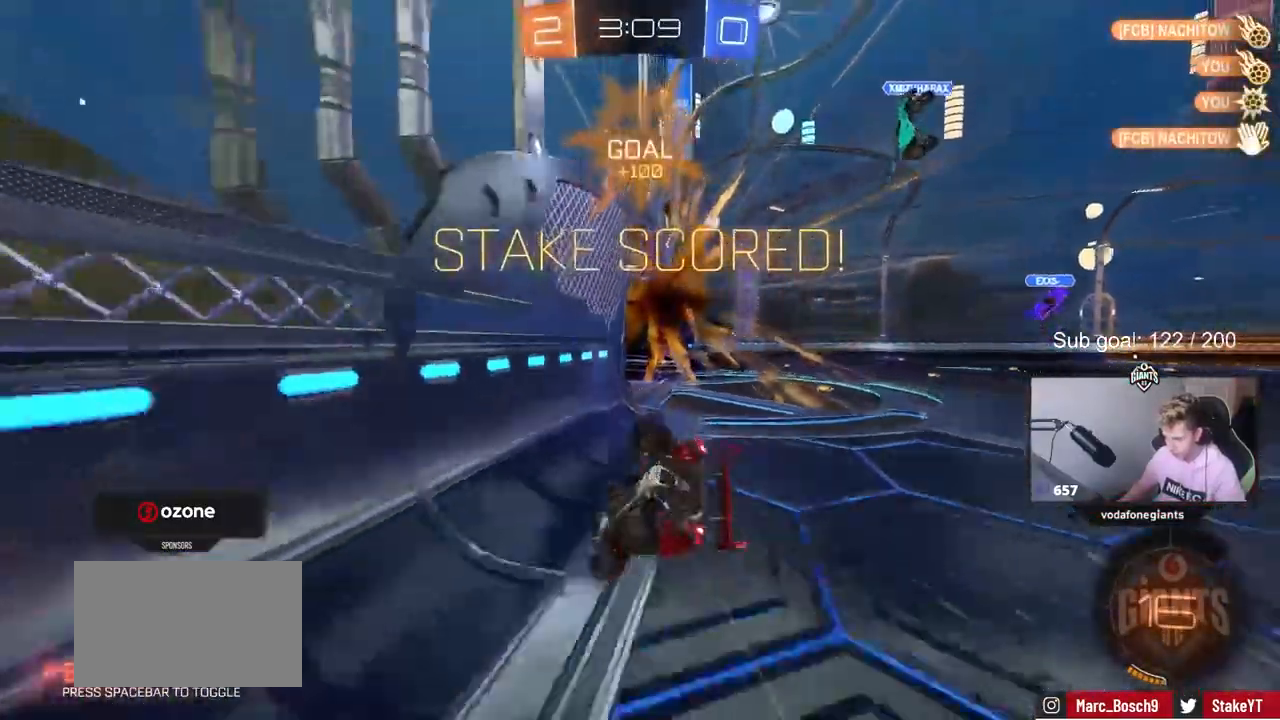
{"keys": ["d", "shift", "w"], "mouse": [], "mouse_move": "still", "events": [[50, "a", "up"], [50, "d", "down"], [50, "s", "up"], [100, "s", "down"], [183, "mouse_left", "down"], [183, "mouse_right", "down"], [333, "s", "up"], [383, "mouse_right", "up"], [433, "w", "down"], [467, "mouse_left", "up"]]}
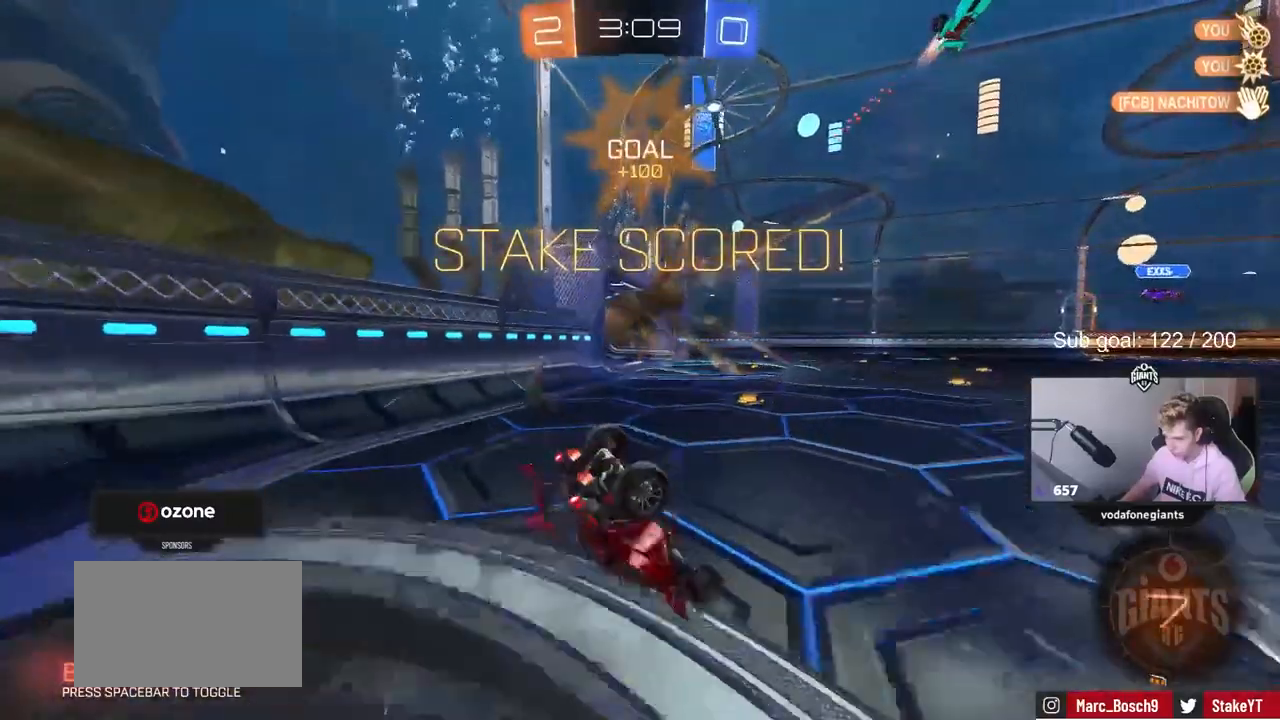
{"keys": ["d", "s"], "mouse": [], "mouse_move": "still", "events": [[250, "w", "up"], [300, "shift", "up"], [433, "s", "down"]]}
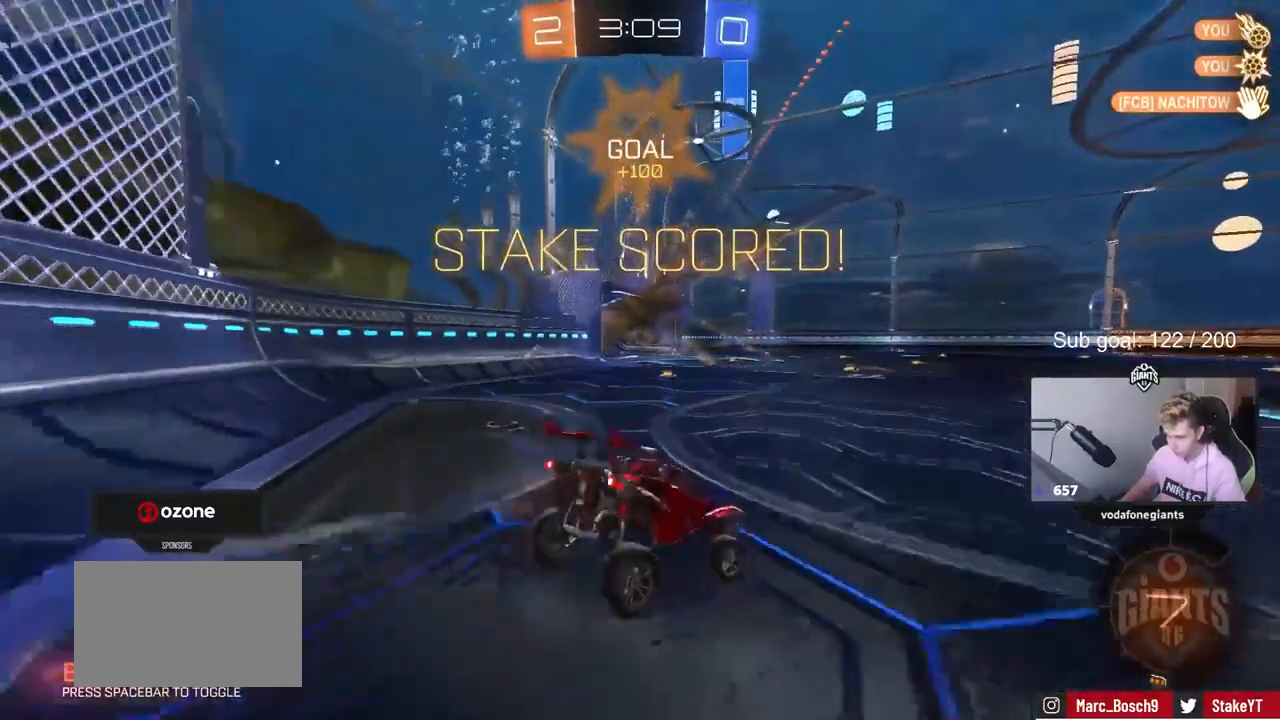
{"keys": ["shift", "w"], "mouse": ["left", "right"], "mouse_move": "still", "events": [[33, "a", "down"], [33, "d", "up"], [83, "shift", "down"], [133, "s", "up"], [267, "a", "up"], [267, "w", "down"], [367, "mouse_left", "down"], [450, "mouse_right", "down"]]}
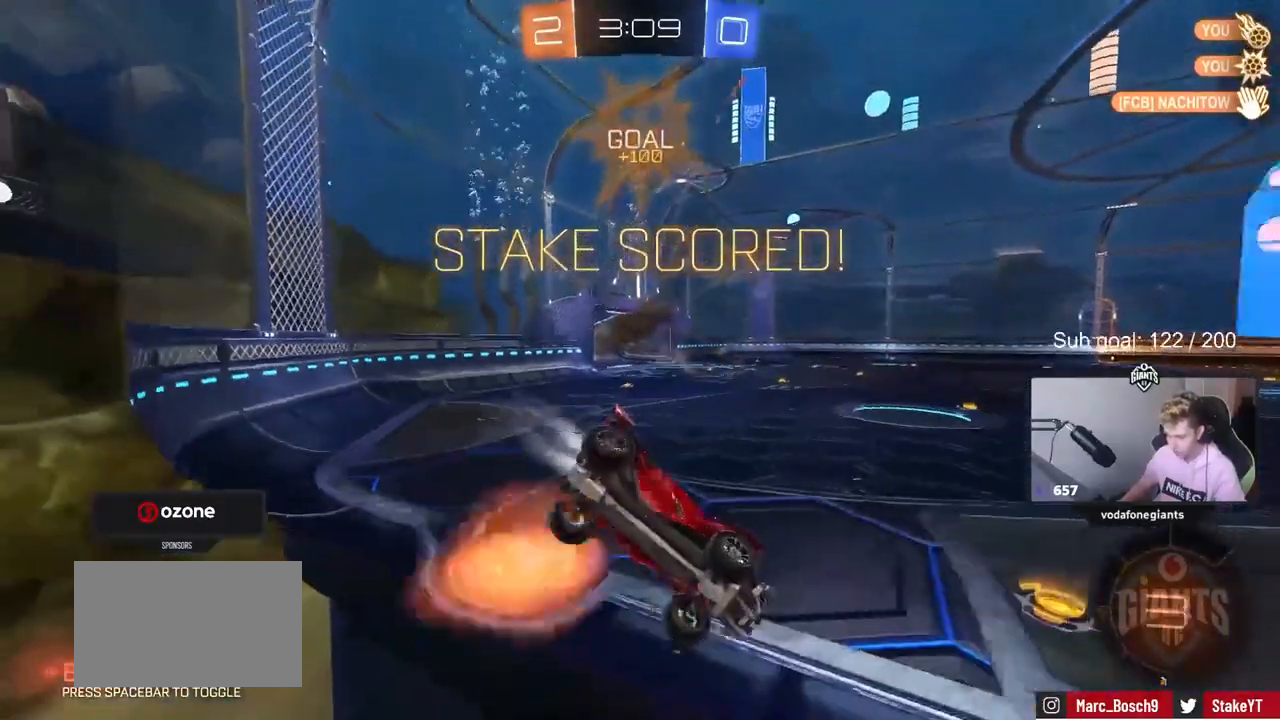
{"keys": ["s", "shift", "space"], "mouse": [], "mouse_move": "still", "events": [[50, "mouse_right", "up"], [133, "mouse_right", "down"], [283, "mouse_left", "up"], [283, "w", "up"], [367, "mouse_right", "up"], [367, "space", "down"], [483, "s", "down"]]}
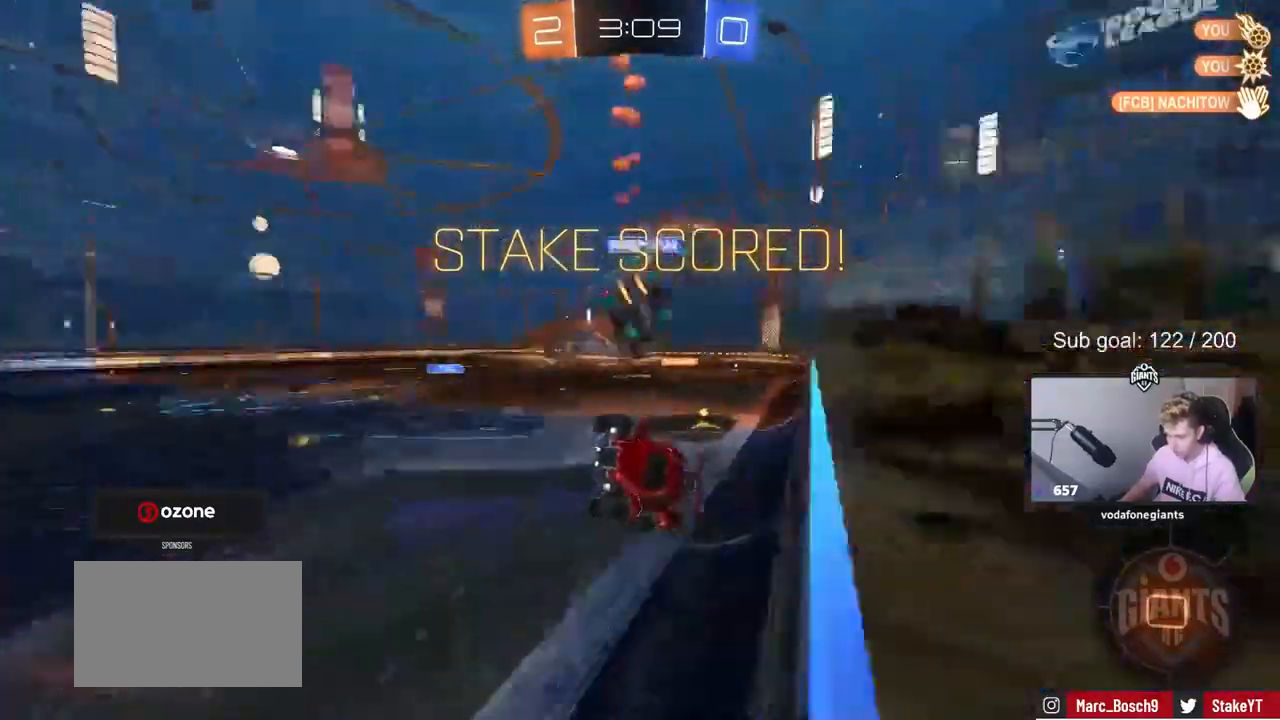
{"keys": ["shift"], "mouse": [], "mouse_move": "still", "events": [[17, "shift", "up"], [67, "space", "up"], [150, "d", "down"], [400, "d", "up"], [400, "s", "up"], [433, "shift", "down"]]}
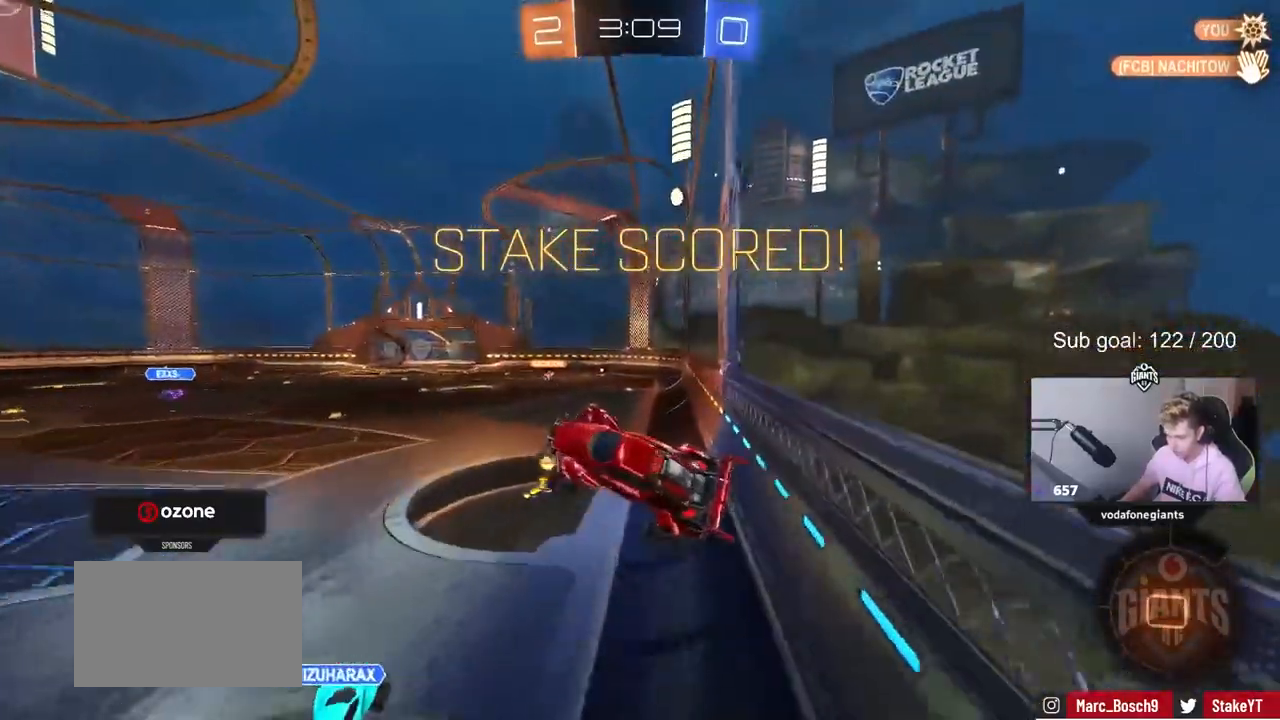
{"keys": [], "mouse": [], "mouse_move": "still", "events": [[33, "shift", "up"], [167, "d", "down"], [267, "d", "up"]]}
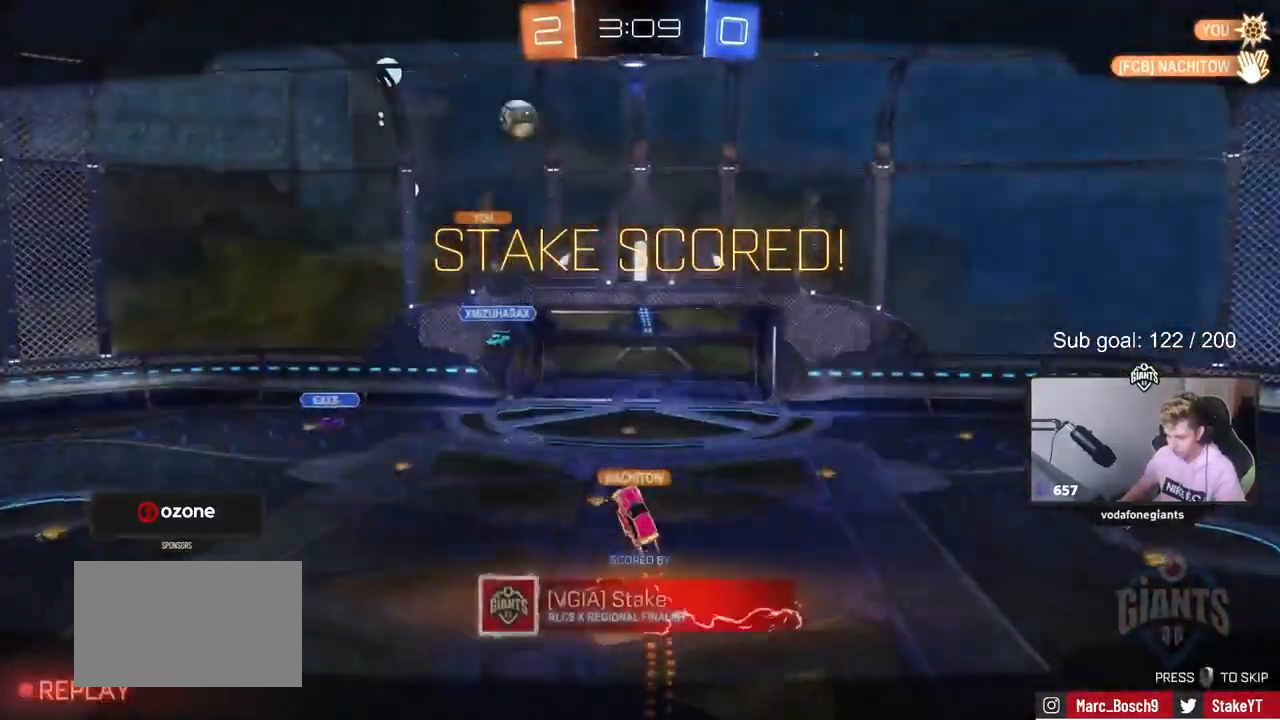
{"keys": [], "mouse": [], "mouse_move": "still", "events": []}
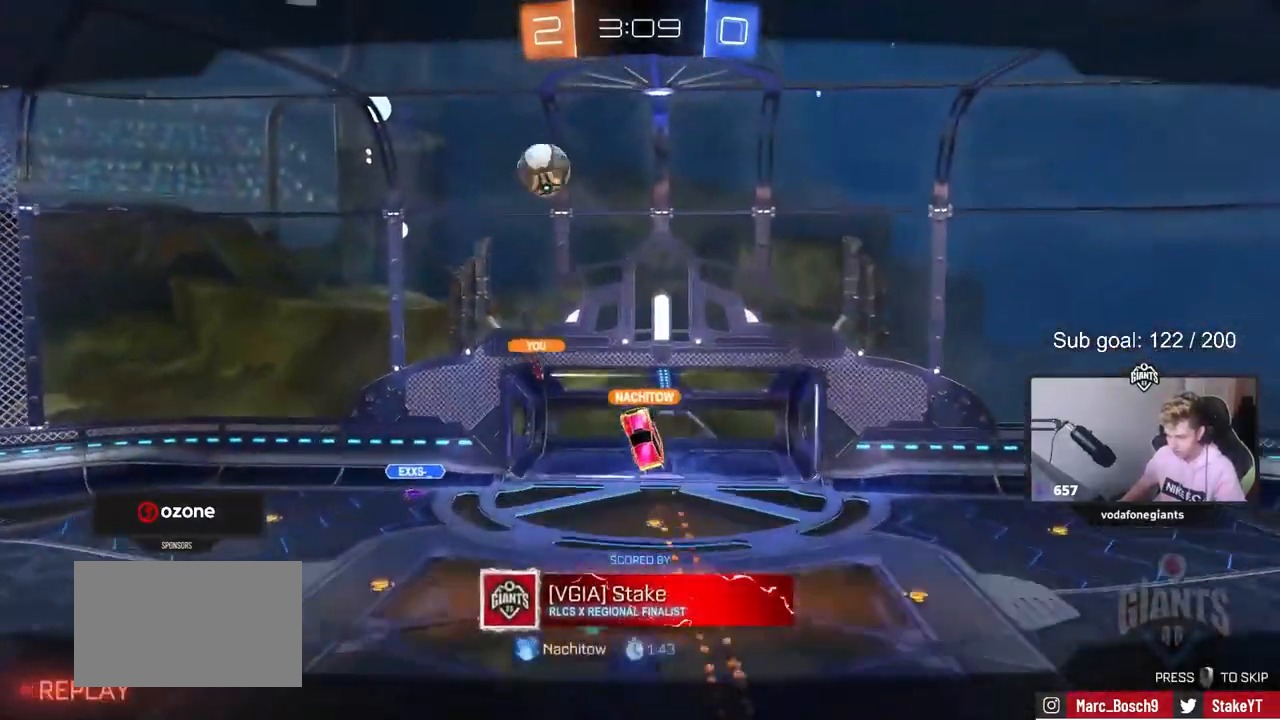
{"keys": [], "mouse": [], "mouse_move": "still", "events": []}
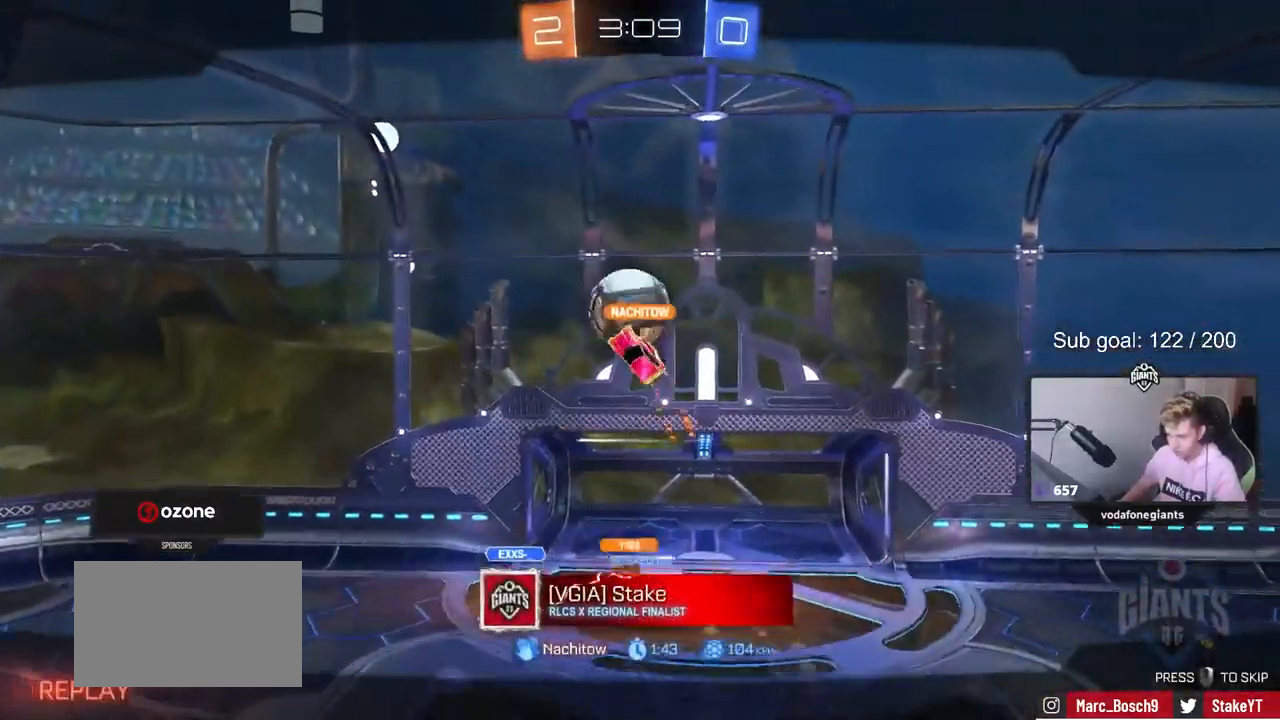
{"keys": [], "mouse": ["right"], "mouse_move": "still", "events": [[83, "mouse_right", "down"], [317, "mouse_right", "up"], [400, "mouse_right", "down"]]}
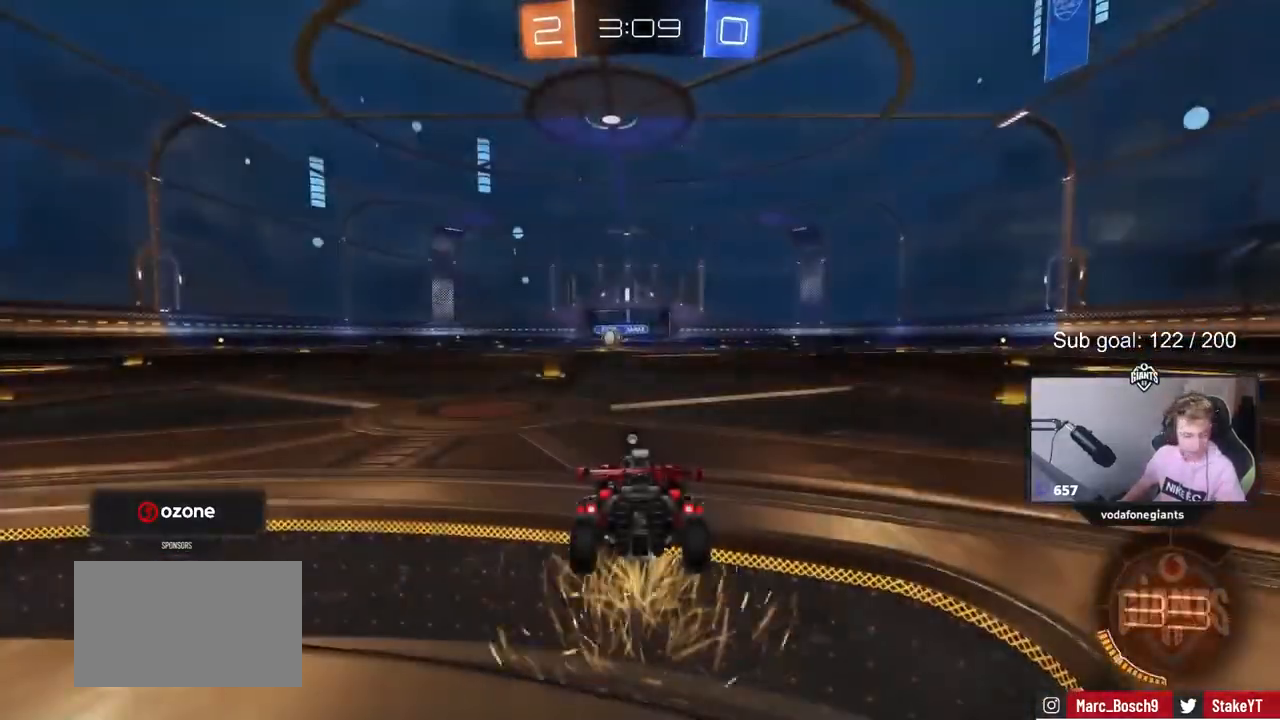
{"keys": [], "mouse": [], "mouse_move": "still", "events": [[100, "mouse_right", "up"], [233, "mouse_right", "down"], [367, "mouse_right", "up"]]}
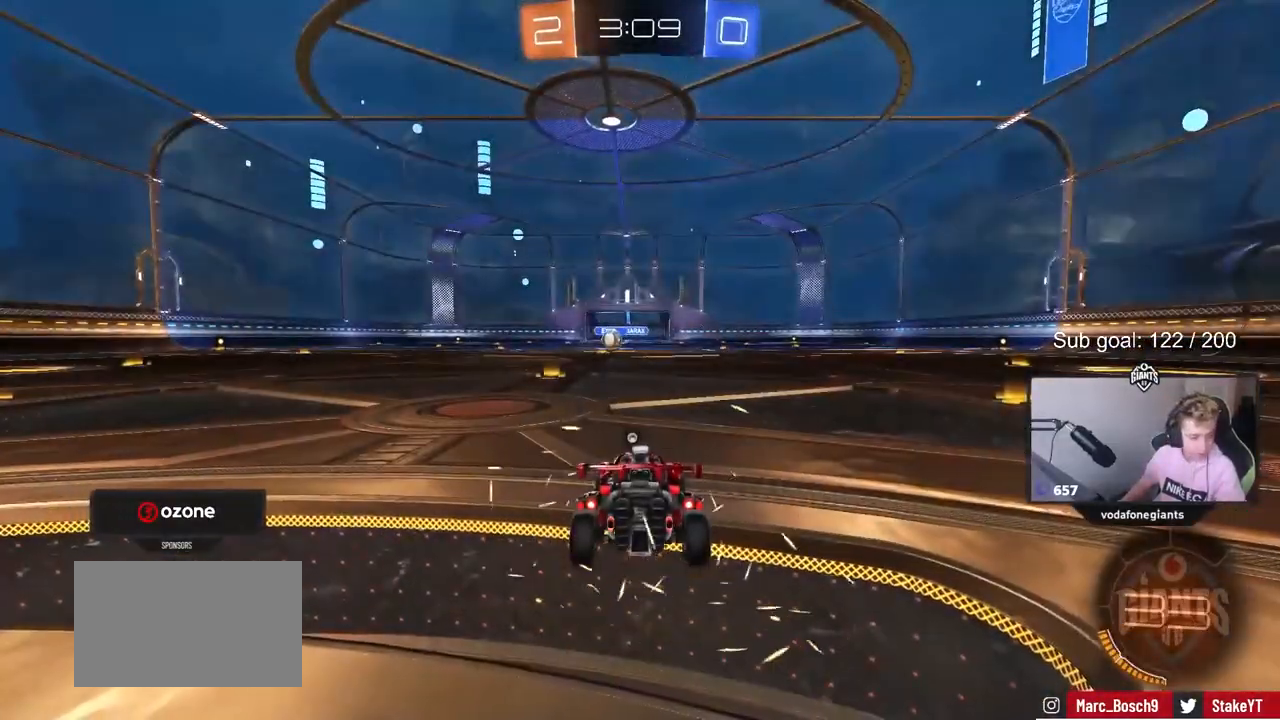
{"keys": [], "mouse": [], "mouse_move": "still", "events": [[17, "mouse_right", "down"], [200, "mouse_right", "up"], [300, "mouse_right", "down"], [483, "mouse_right", "up"]]}
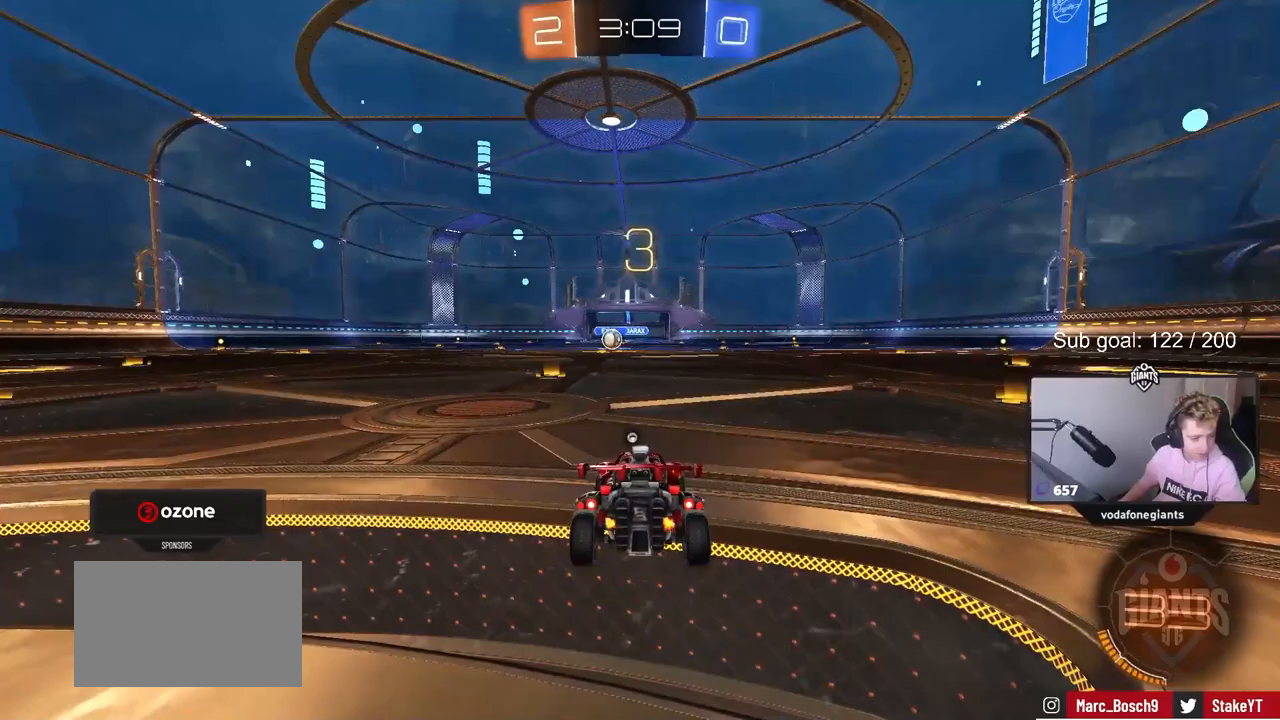
{"keys": [], "mouse": [], "mouse_move": "still", "events": []}
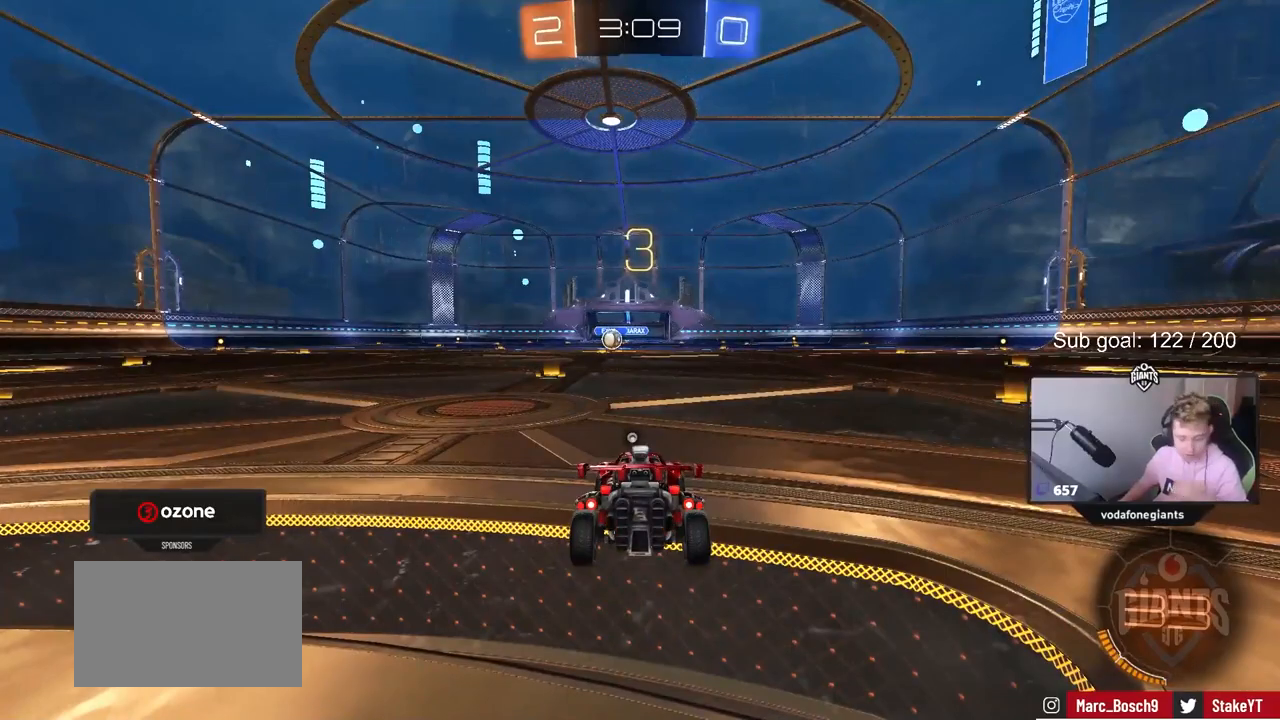
{"keys": [], "mouse": [], "mouse_move": "still", "events": []}
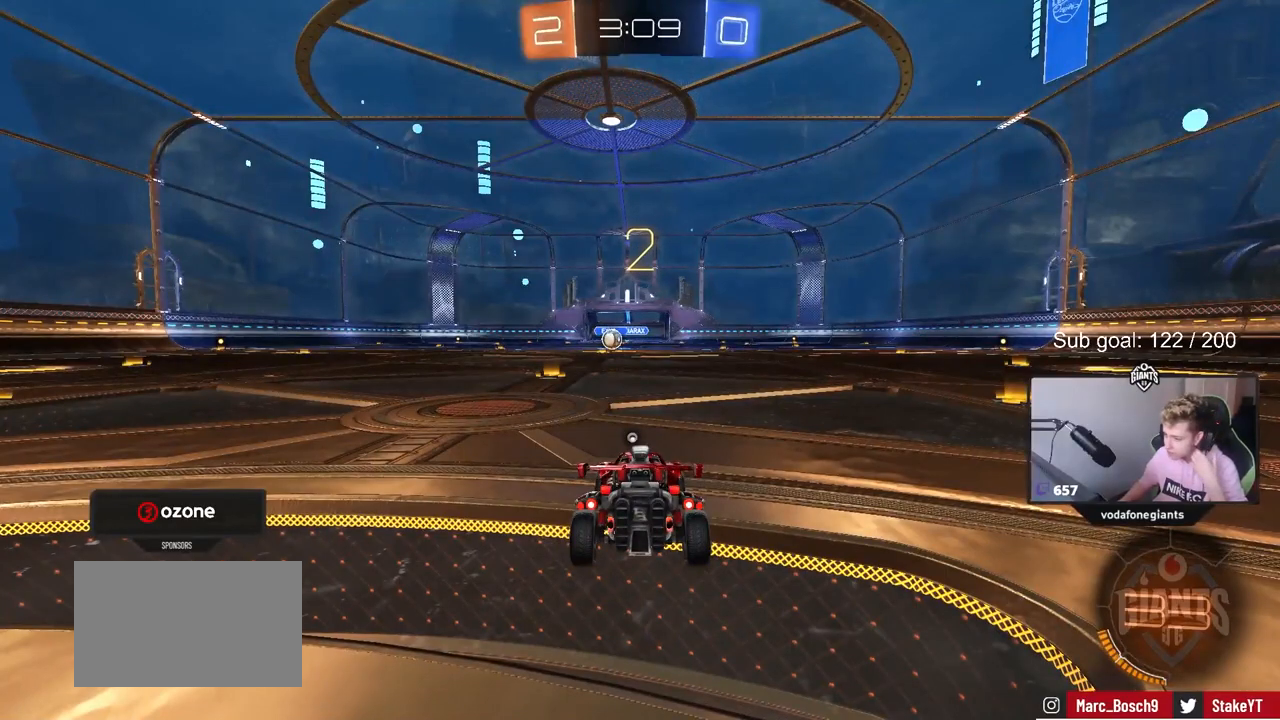
{"keys": [], "mouse": [], "mouse_move": "still", "events": []}
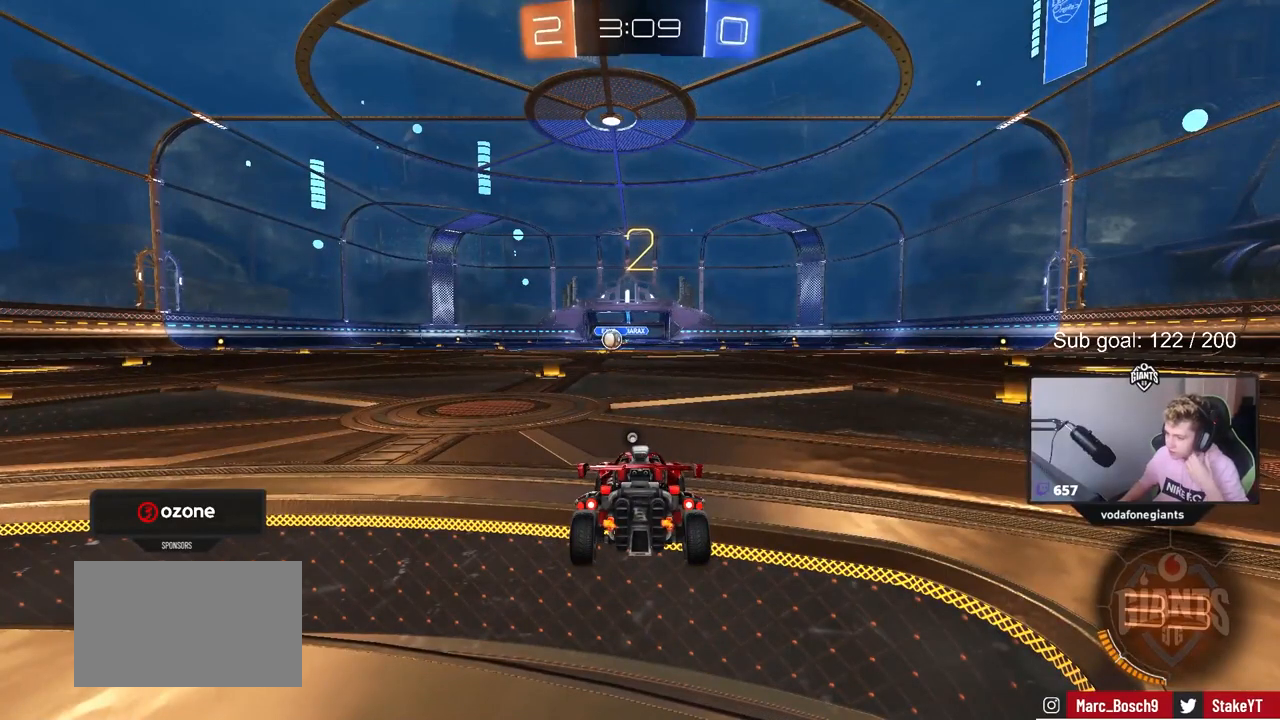
{"keys": [], "mouse": [], "mouse_move": "up-right", "events": []}
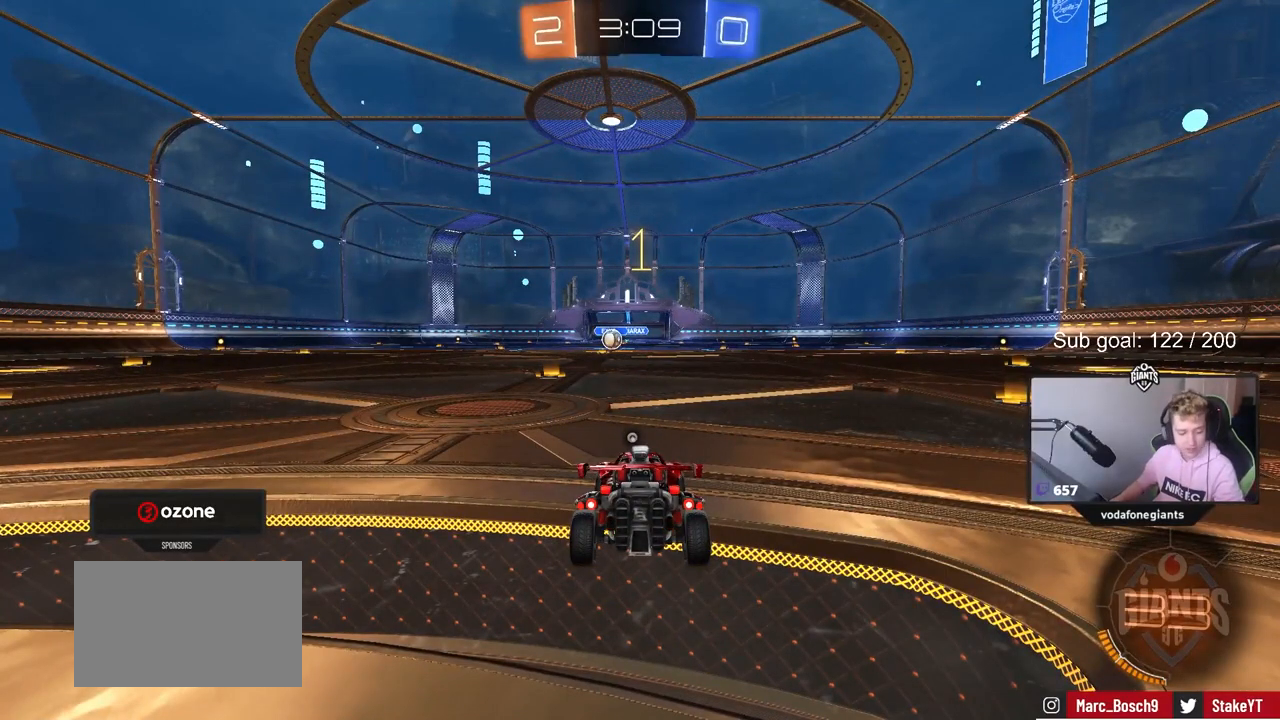
{"keys": ["w"], "mouse": [], "mouse_move": "down", "events": [[333, "w", "down"]]}
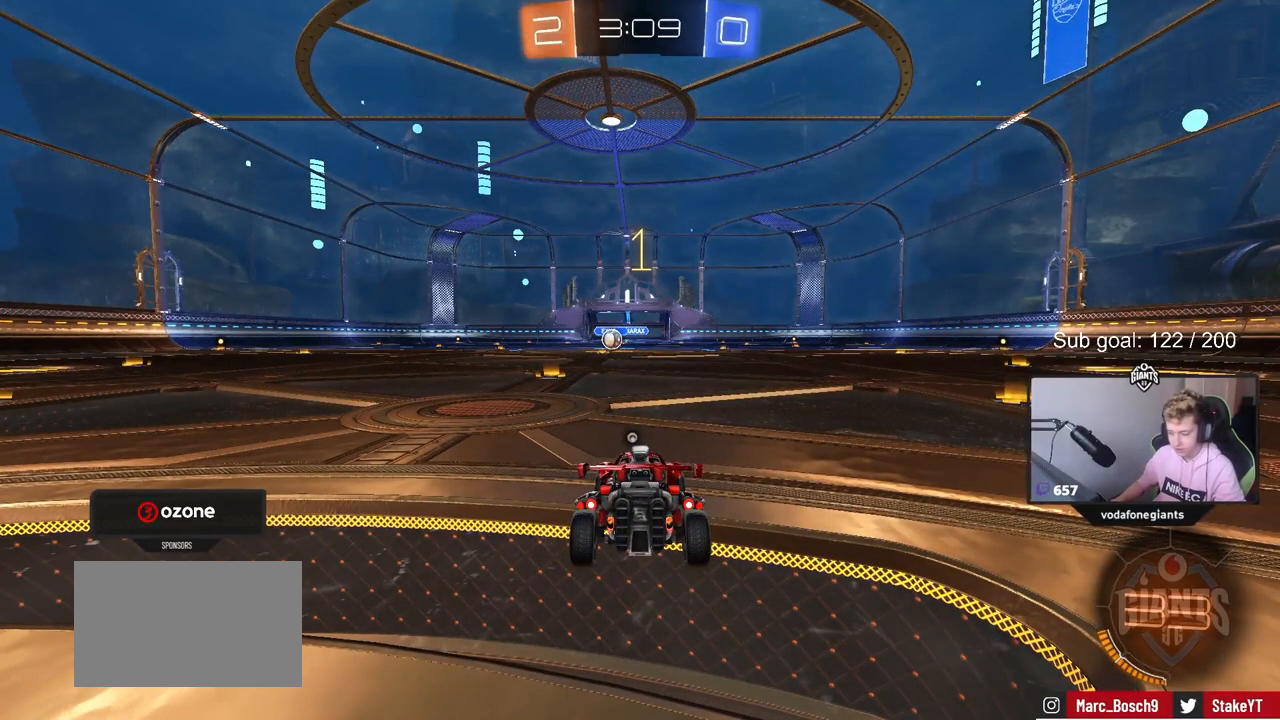
{"keys": ["w"], "mouse": ["left"], "mouse_move": "still", "events": [[117, "mouse_left", "down"], [200, "a", "down"], [350, "a", "up"]]}
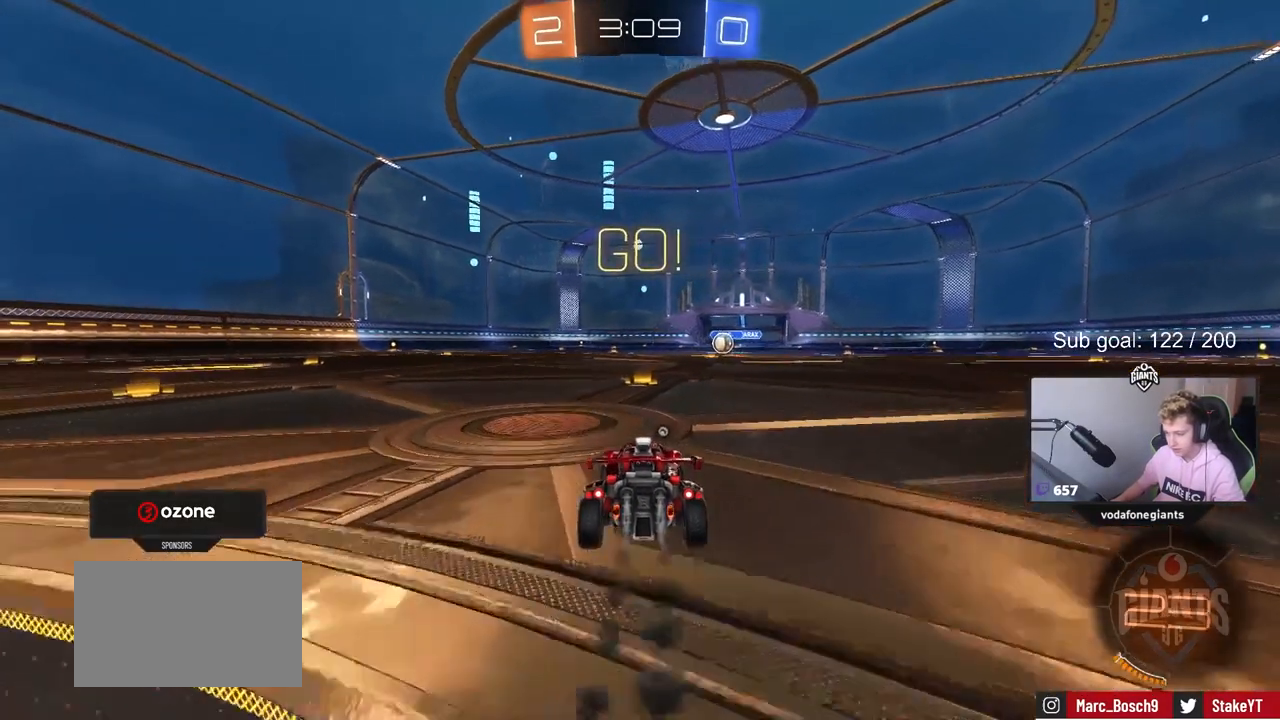
{"keys": ["d", "s", "shift"], "mouse": ["left", "right"], "mouse_move": "down-left", "events": [[217, "mouse_right", "down"], [283, "d", "down"], [283, "space", "down"], [317, "mouse_right", "up"], [350, "shift", "down"], [350, "space", "up"], [400, "mouse_right", "down"], [450, "s", "down"], [450, "w", "up"]]}
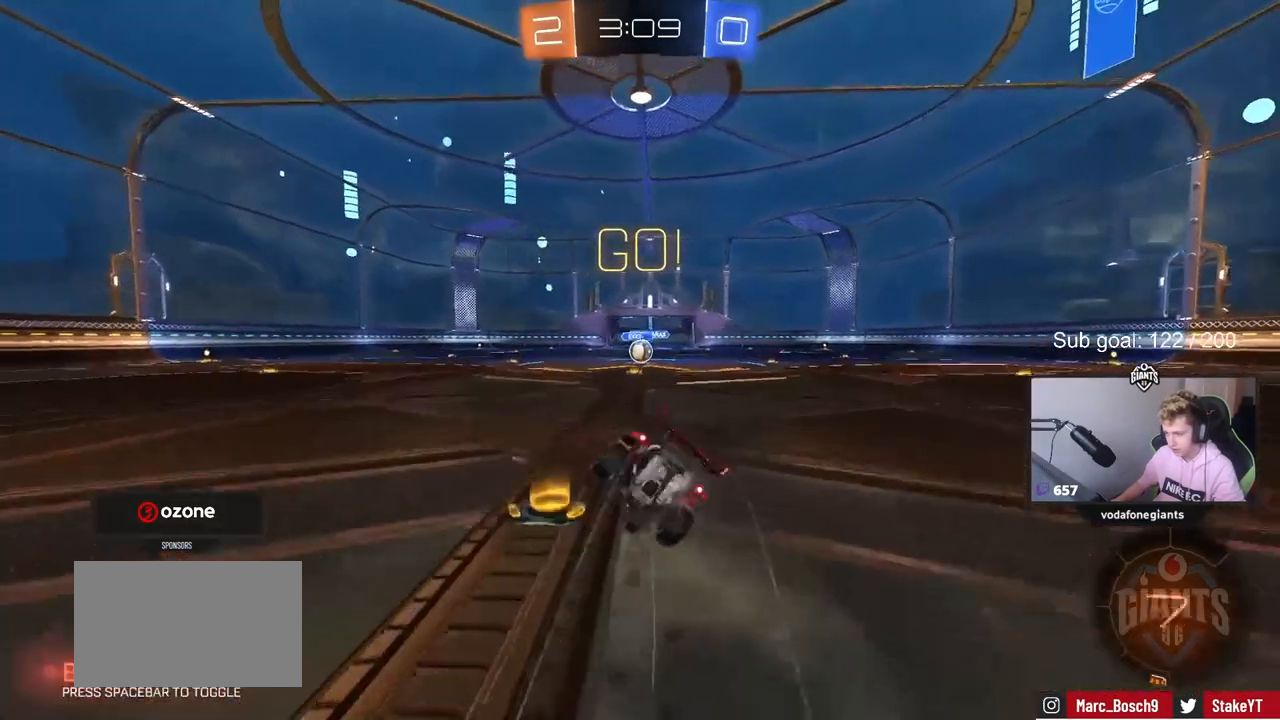
{"keys": ["d", "s", "shift"], "mouse": ["left"], "mouse_move": "still", "events": [[100, "mouse_right", "up"], [333, "s", "up"], [433, "s", "down"]]}
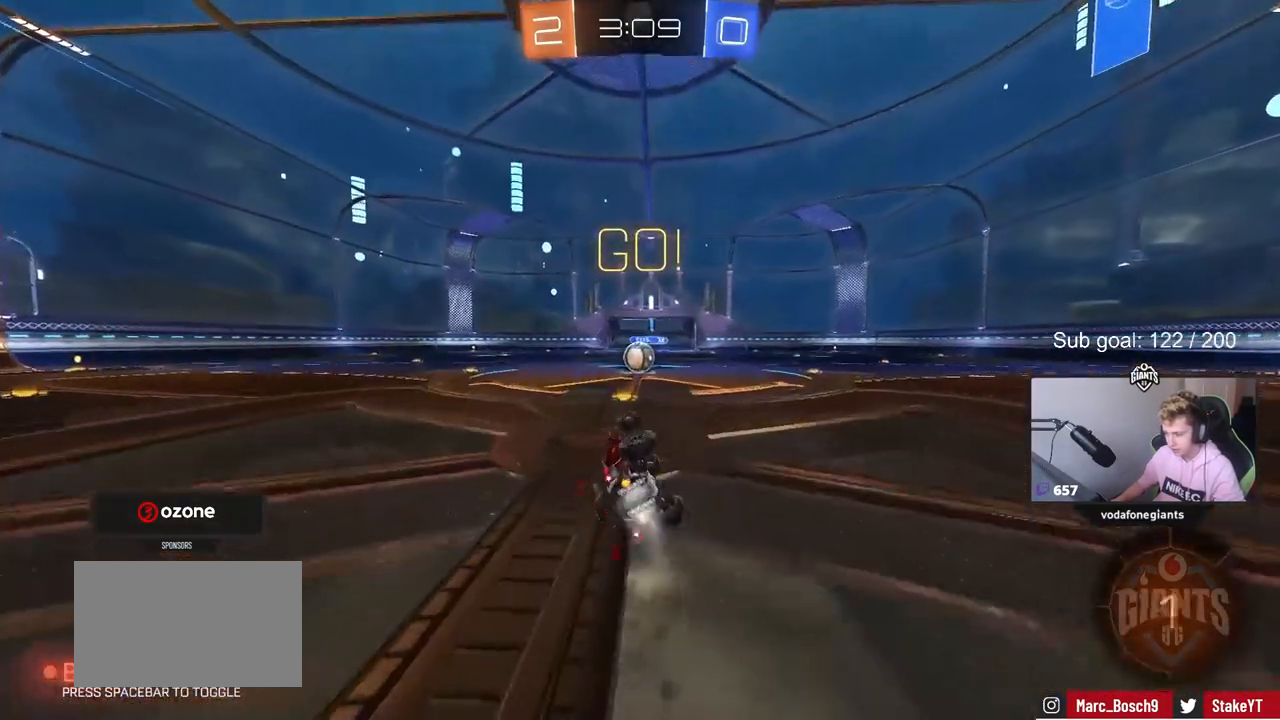
{"keys": [], "mouse": [], "mouse_move": "up-left", "events": [[117, "s", "up"], [150, "shift", "up"], [200, "d", "up"], [200, "mouse_left", "up"], [450, "d", "down"], [483, "d", "up"]]}